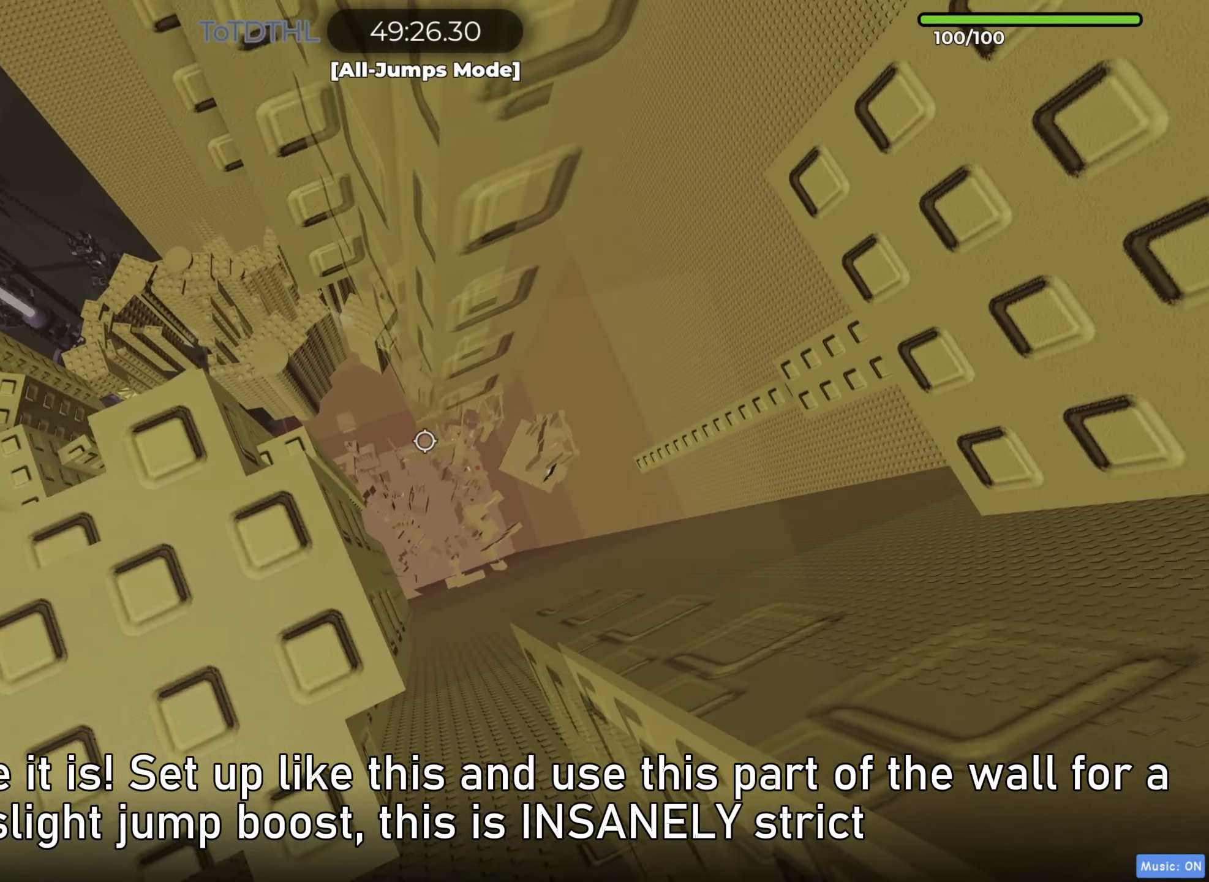
Gameplay with keyboard; each line is a JSON object with the keys held at the frame after it. "events" lists presses ("down") and releases ("up") of "a", "ctrl", "d", "e", "f", "r", "s", "shift", "space", "tab" and "w" between this image and that frame as [ms after this image, input, new state], when the widget could be followed in between. No other keys are recorded. Mouse input is not recorded. Not read: q.
{"keys": []}
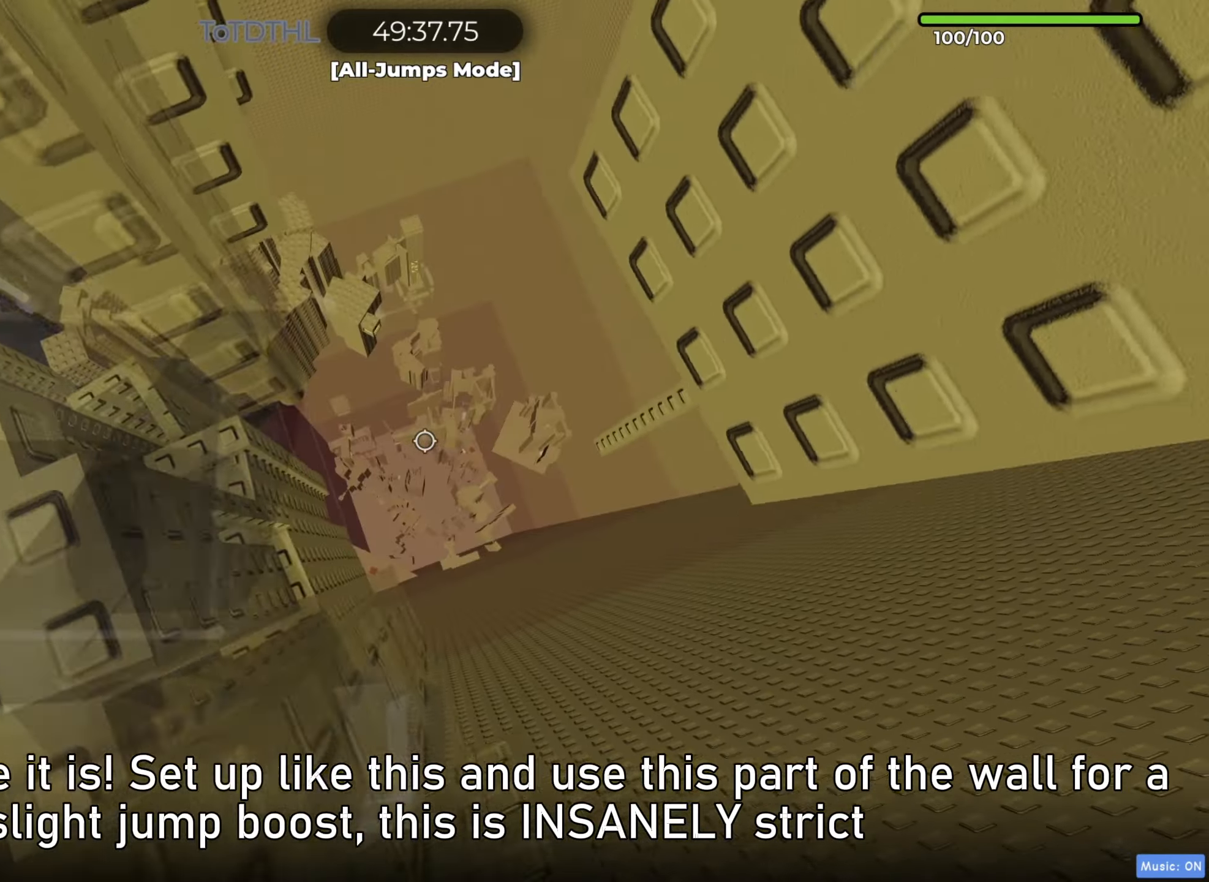
{"keys": ["d", "space"], "events": [[17, "d", "down"], [133, "space", "down"]]}
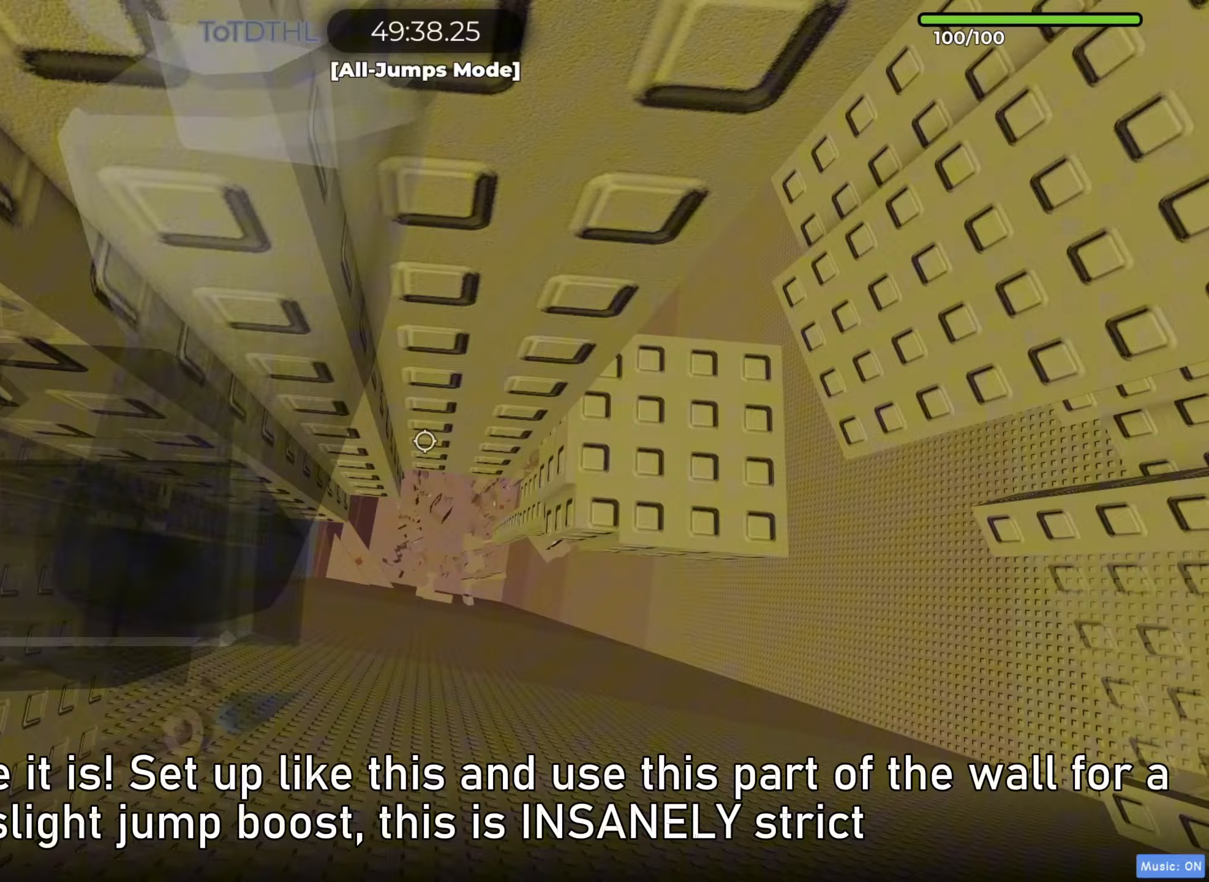
{"keys": [], "events": [[433, "d", "up"], [433, "space", "up"]]}
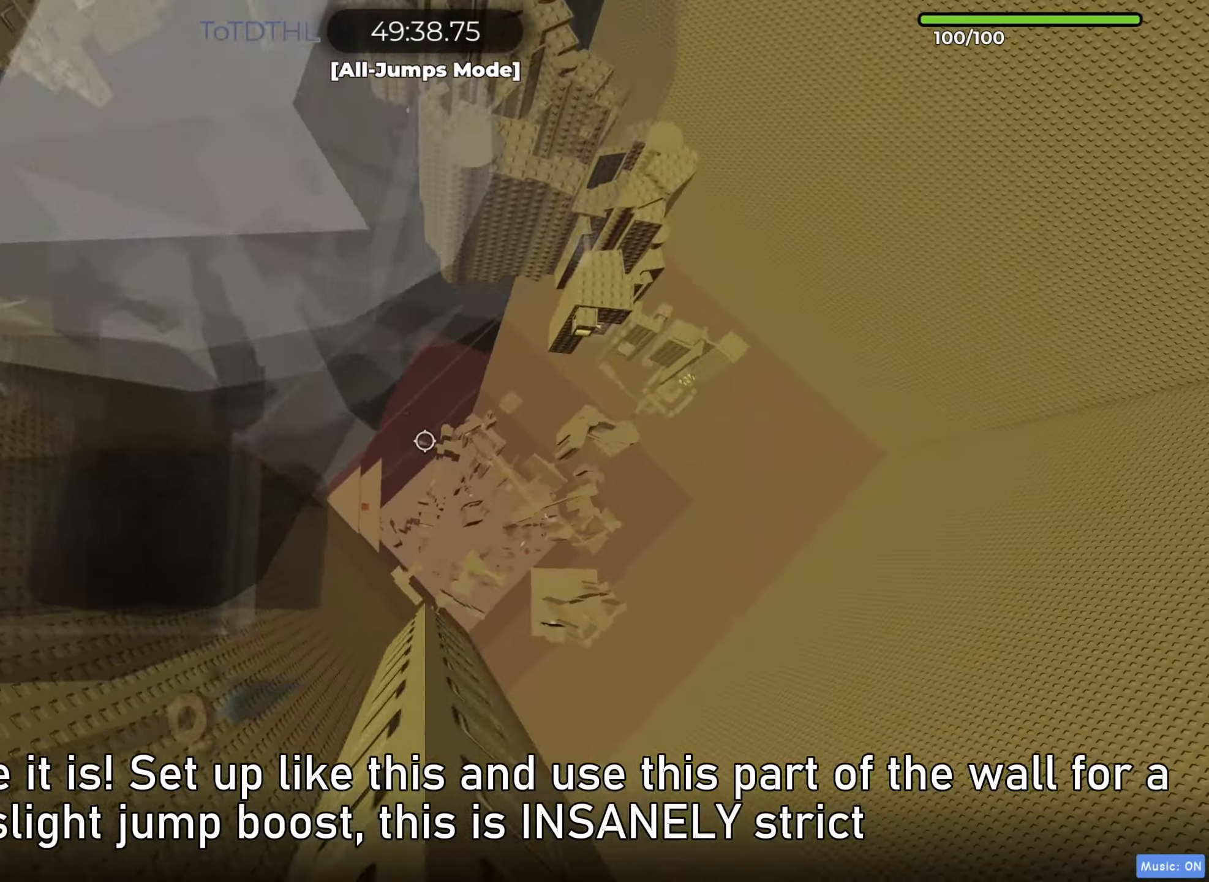
{"keys": ["d", "space"], "events": [[33, "r", "down"], [67, "r", "up"], [200, "d", "down"], [300, "space", "down"]]}
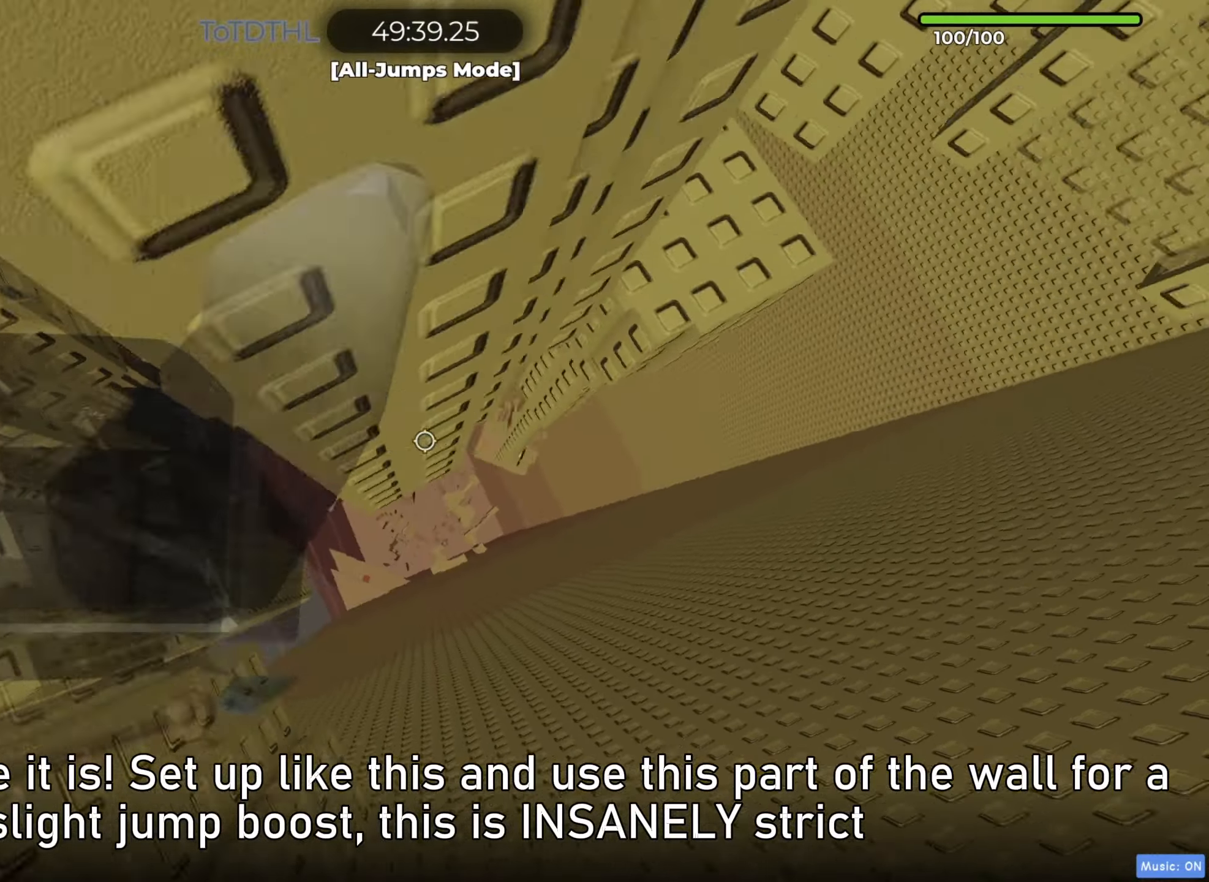
{"keys": ["d", "space"], "events": []}
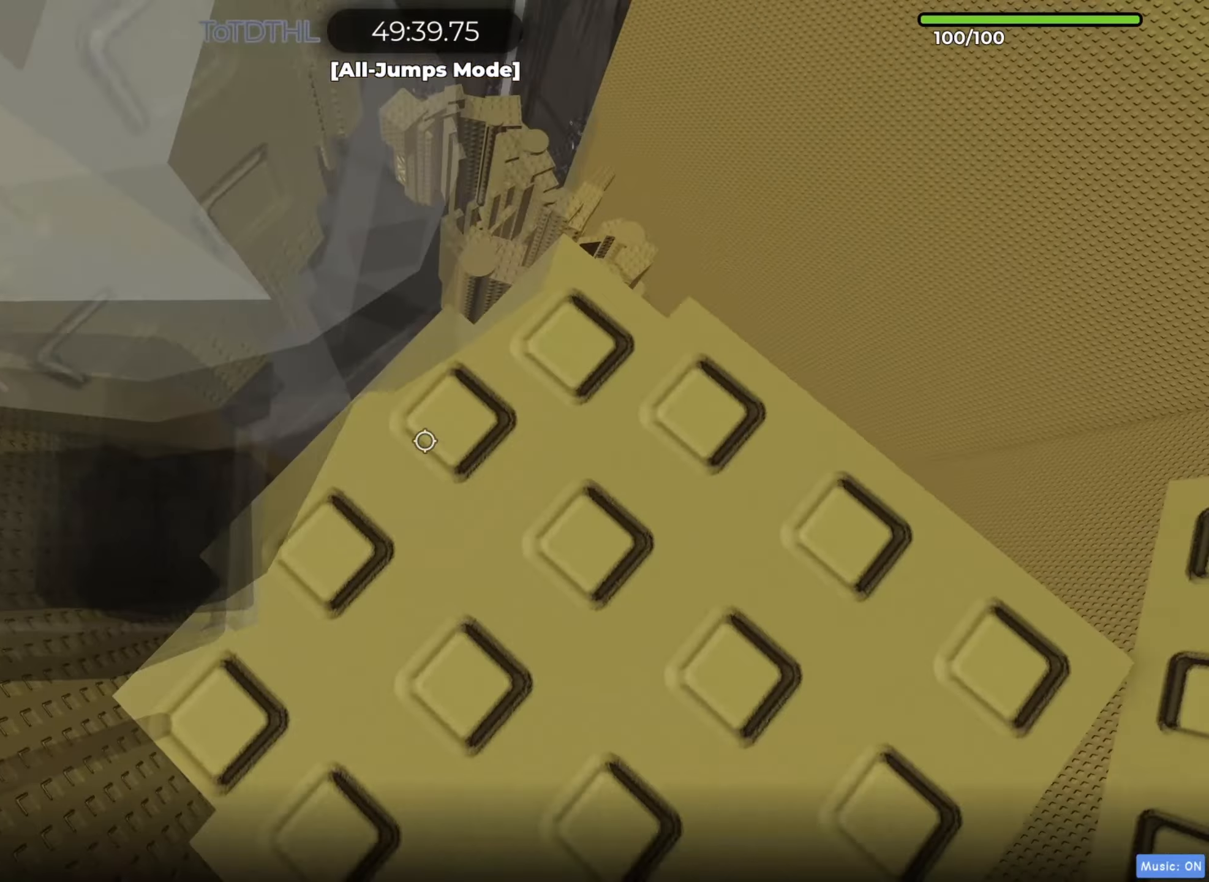
{"keys": ["s"], "events": [[233, "space", "up"], [250, "d", "up"], [400, "s", "down"], [417, "a", "down"], [500, "a", "up"]]}
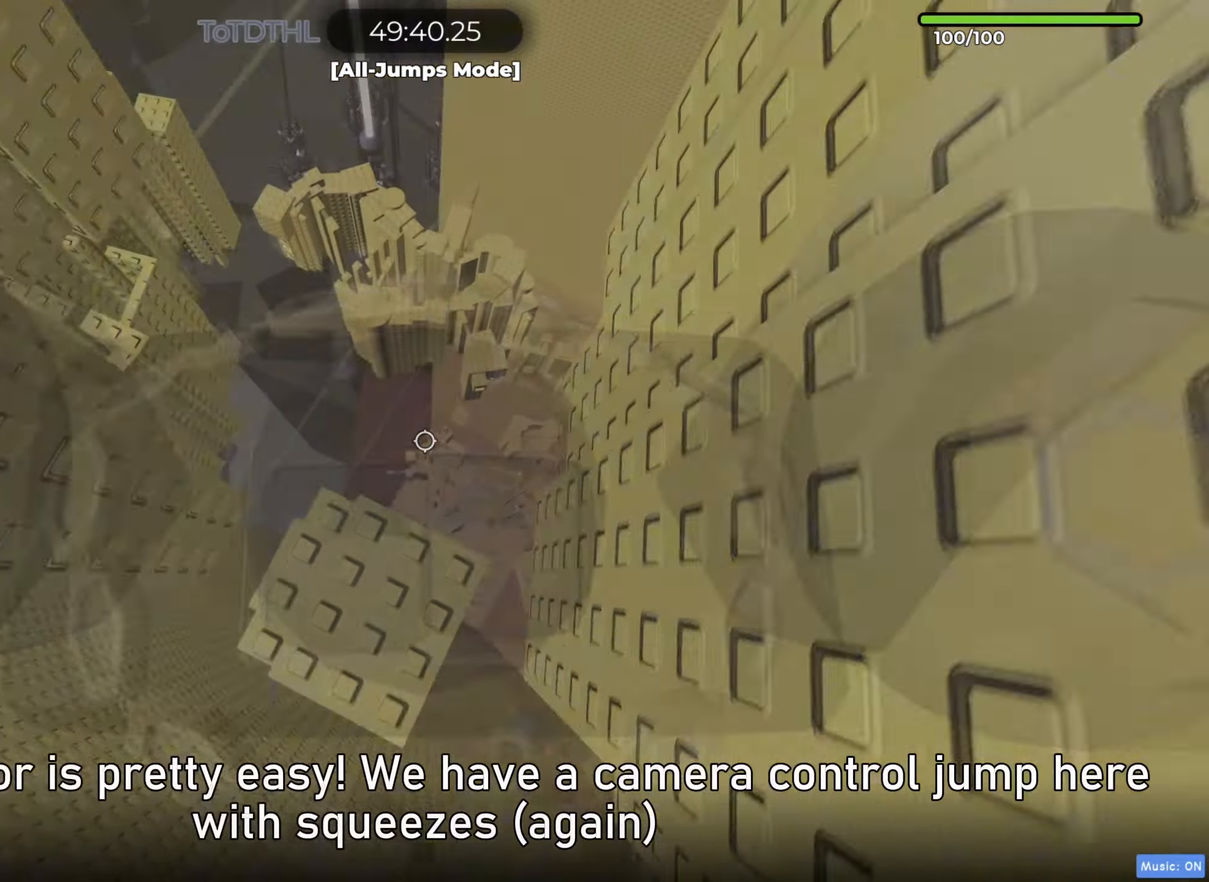
{"keys": [], "events": [[33, "s", "up"], [383, "d", "down"], [450, "d", "up"]]}
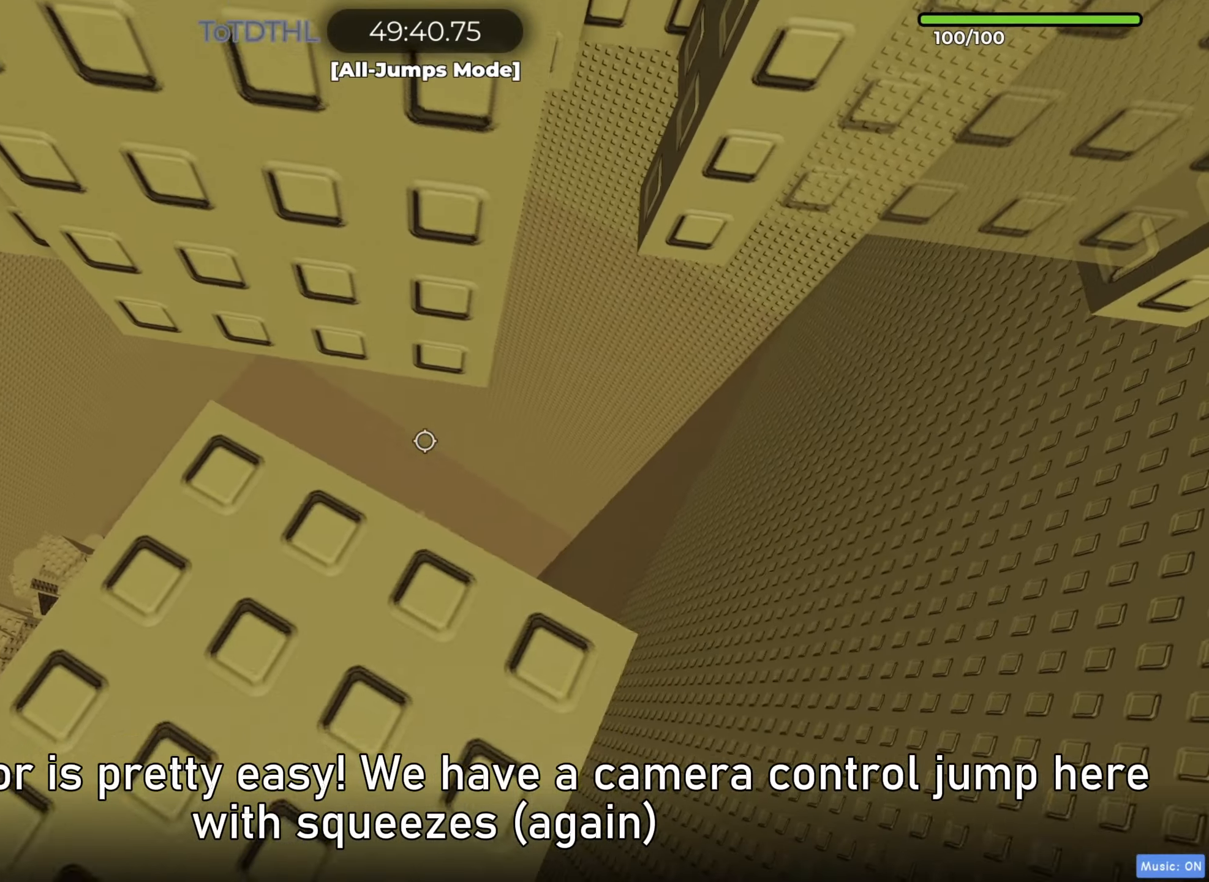
{"keys": ["f"], "events": [[33, "f", "down"], [100, "f", "up"], [267, "d", "down"], [267, "w", "down"], [300, "d", "up"], [300, "w", "up"], [467, "f", "down"]]}
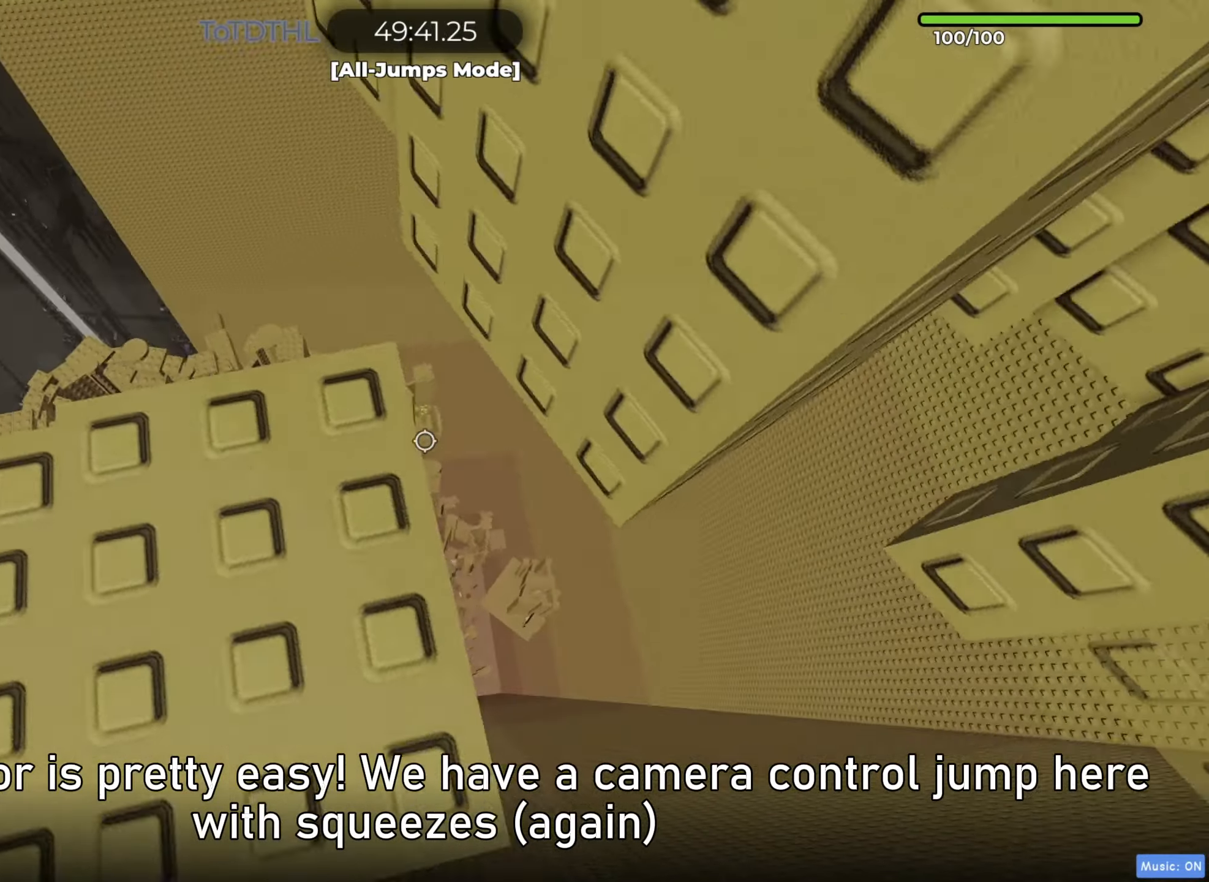
{"keys": [], "events": [[67, "f", "up"], [150, "shift", "down"], [300, "shift", "up"], [433, "f", "down"], [467, "f", "up"]]}
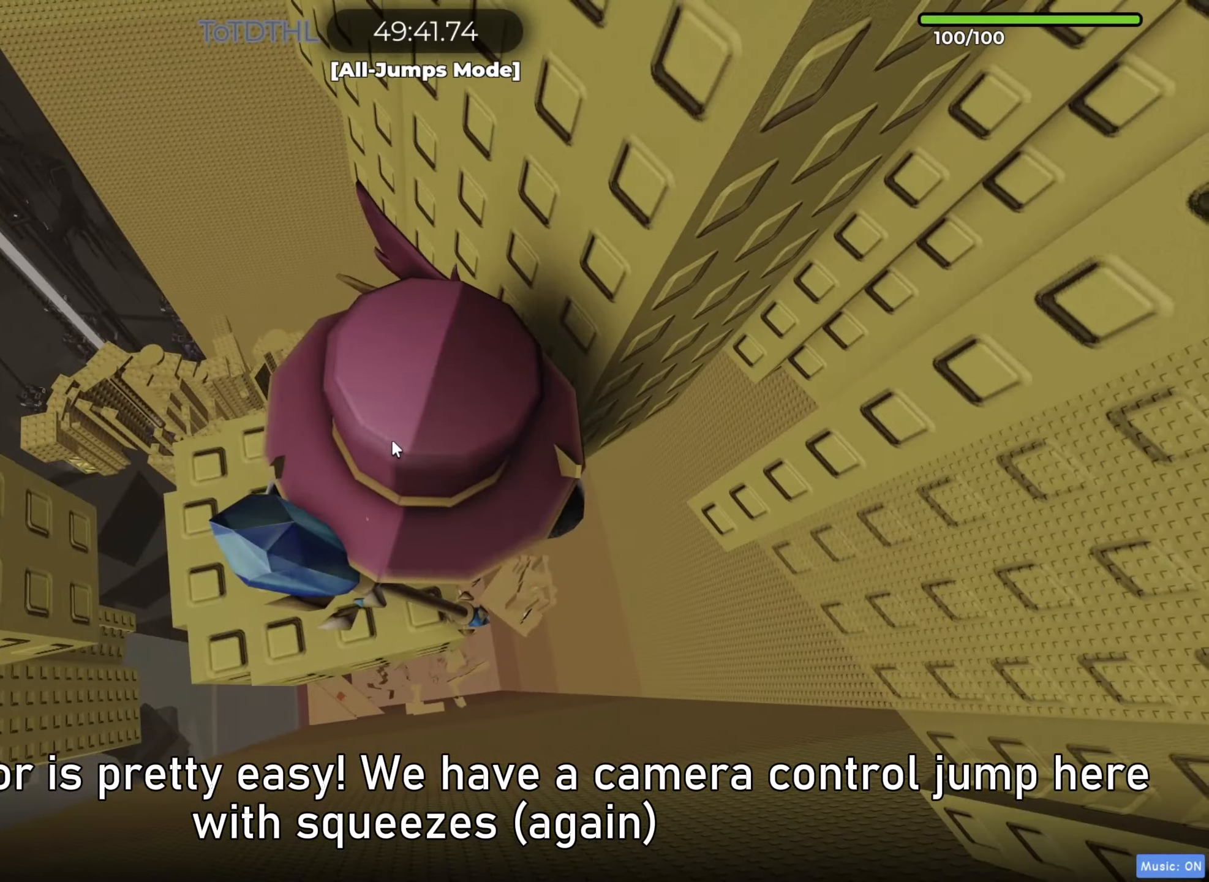
{"keys": [], "events": [[117, "shift", "down"], [217, "shift", "up"]]}
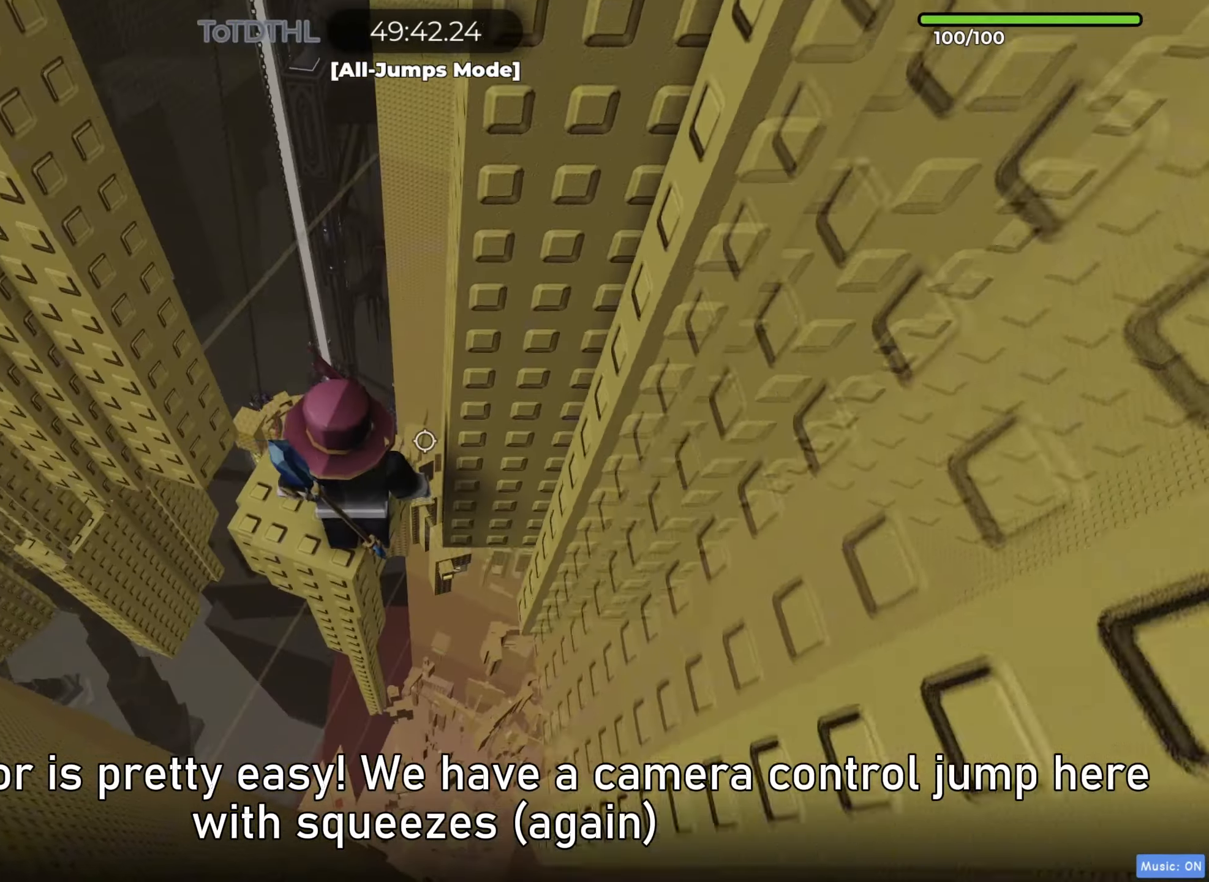
{"keys": [], "events": [[233, "f", "down"], [300, "f", "up"], [433, "d", "down"], [467, "d", "up"]]}
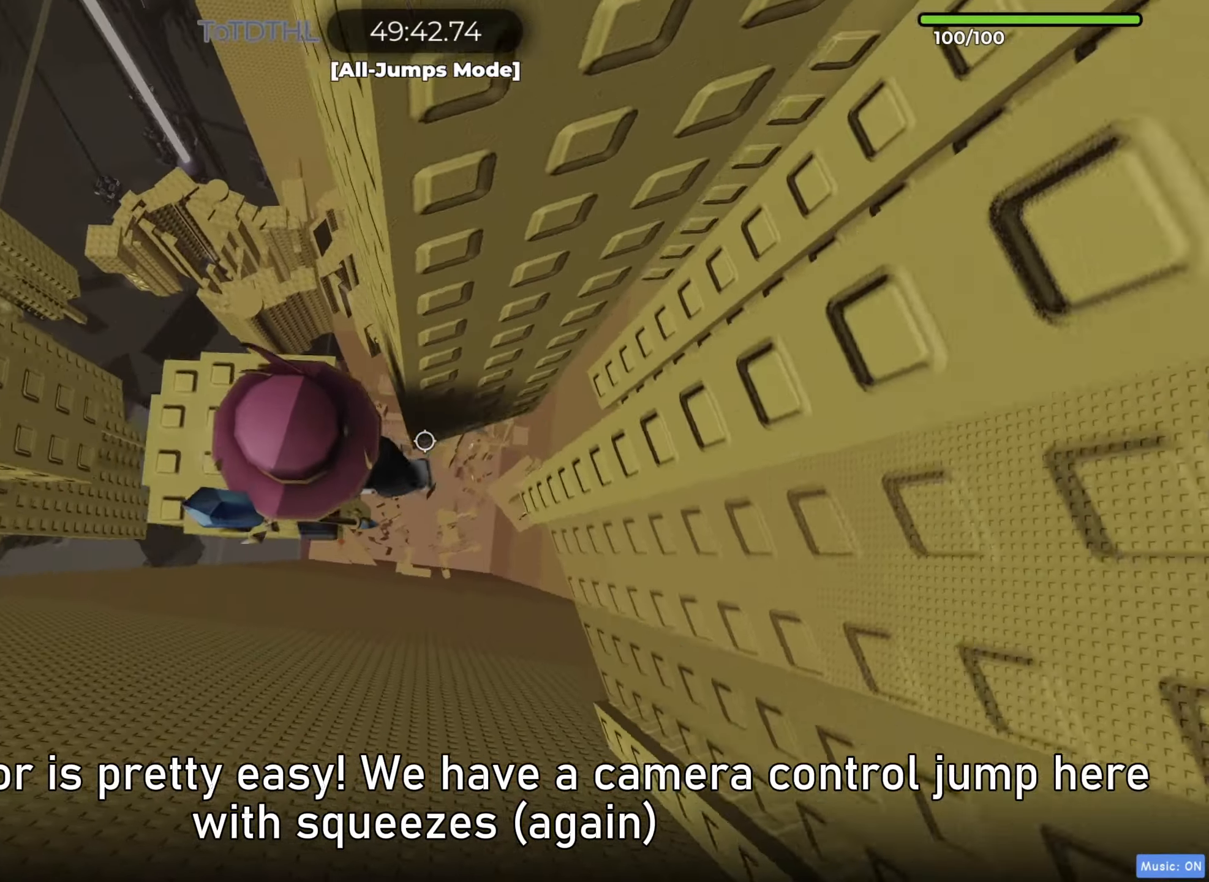
{"keys": [], "events": [[133, "f", "down"], [167, "f", "up"], [267, "r", "down"], [333, "r", "up"]]}